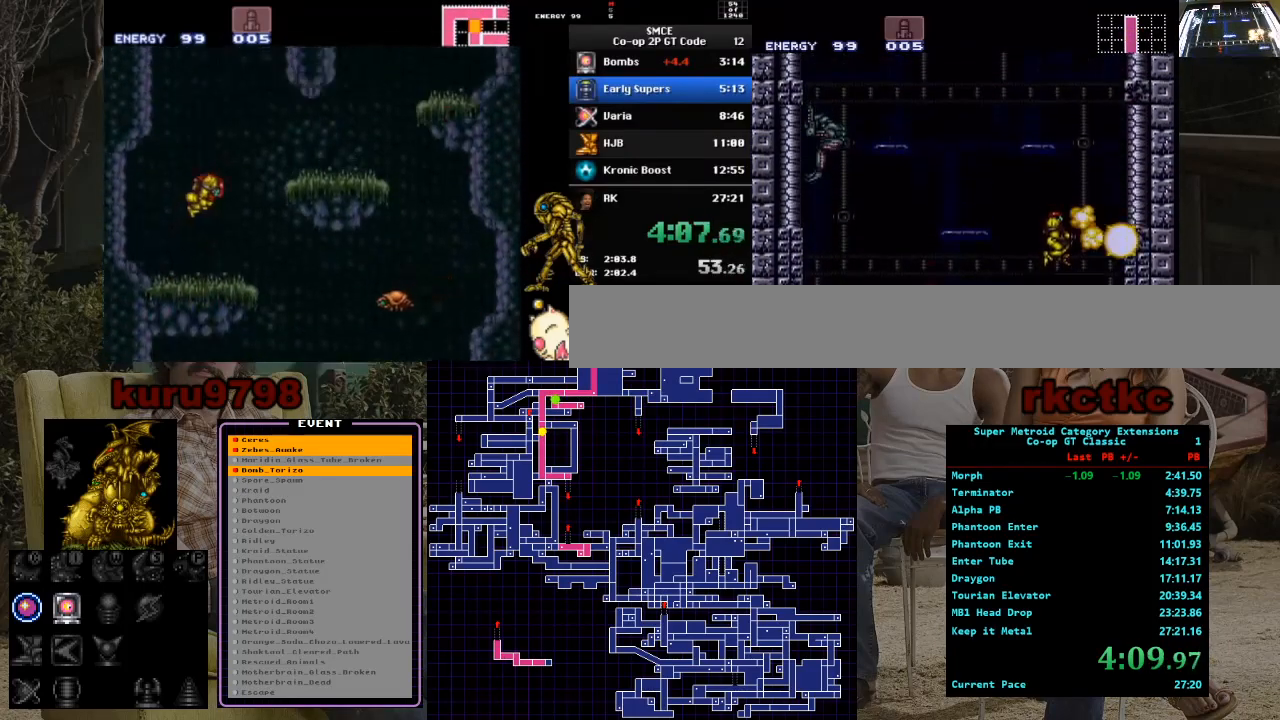
Gameplay with a controller (Nintendo layout); each line is a JSON object with the inputs held at the frame after it. "events" lists button and stick changes between this image and that frame as [ms after this image, input, new state], when the widget could be followed in between. Not read: A B L3 R3.
{"buttons": ["DPAD_LEFT"], "events": [[183, "DPAD_RIGHT", "up"], [267, "DPAD_LEFT", "down"]]}
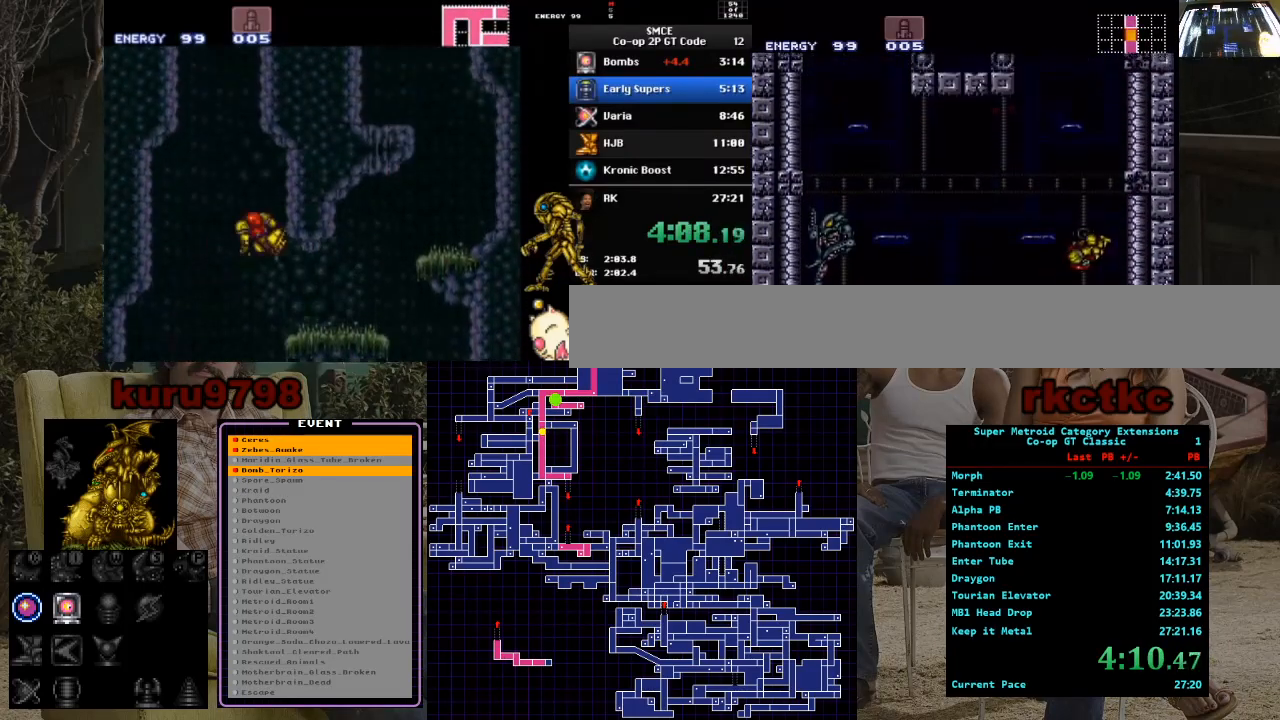
{"buttons": ["DPAD_RIGHT"], "events": [[267, "DPAD_LEFT", "up"], [450, "DPAD_RIGHT", "down"]]}
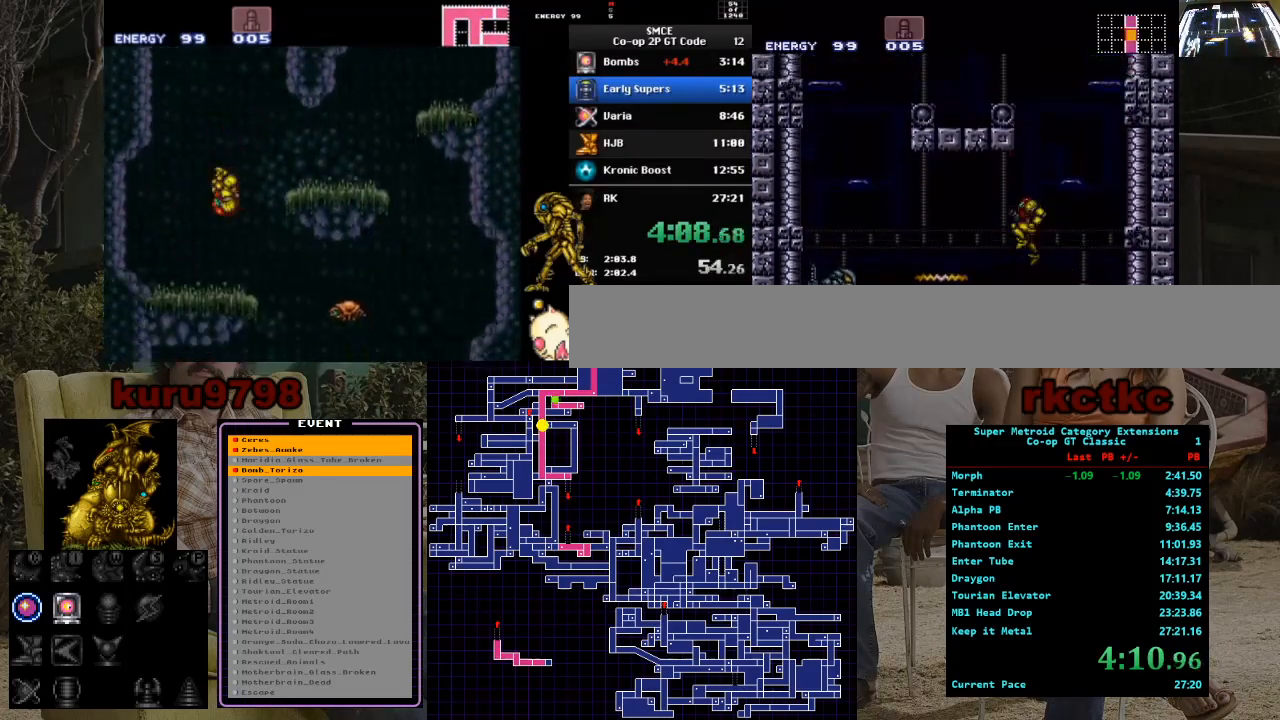
{"buttons": [], "events": [[350, "DPAD_RIGHT", "up"]]}
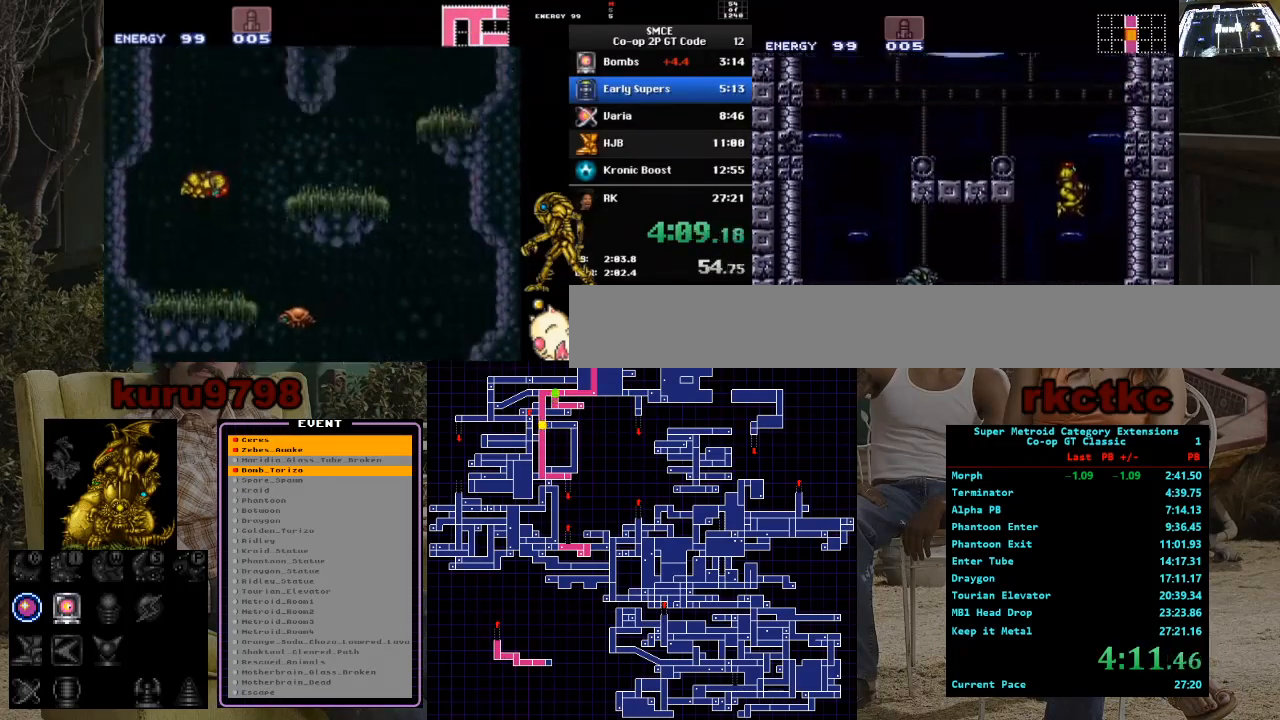
{"buttons": ["R1", "DPAD_UP"], "events": [[17, "DPAD_LEFT", "down"], [383, "DPAD_LEFT", "up"], [467, "R1", "down"], [483, "DPAD_UP", "down"]]}
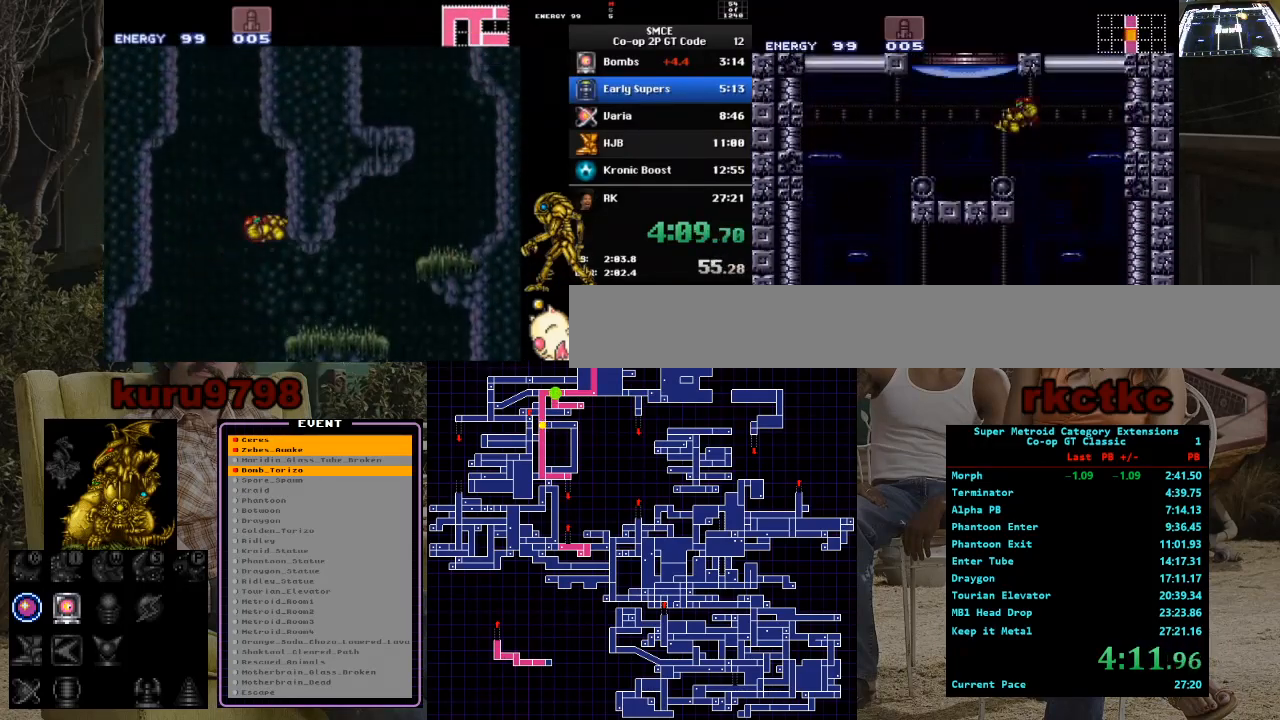
{"buttons": ["DPAD_RIGHT"], "events": [[50, "X", "down"], [133, "X", "up"], [150, "DPAD_UP", "up"], [167, "R1", "up"], [233, "DPAD_LEFT", "down"], [400, "DPAD_LEFT", "up"], [450, "DPAD_RIGHT", "down"]]}
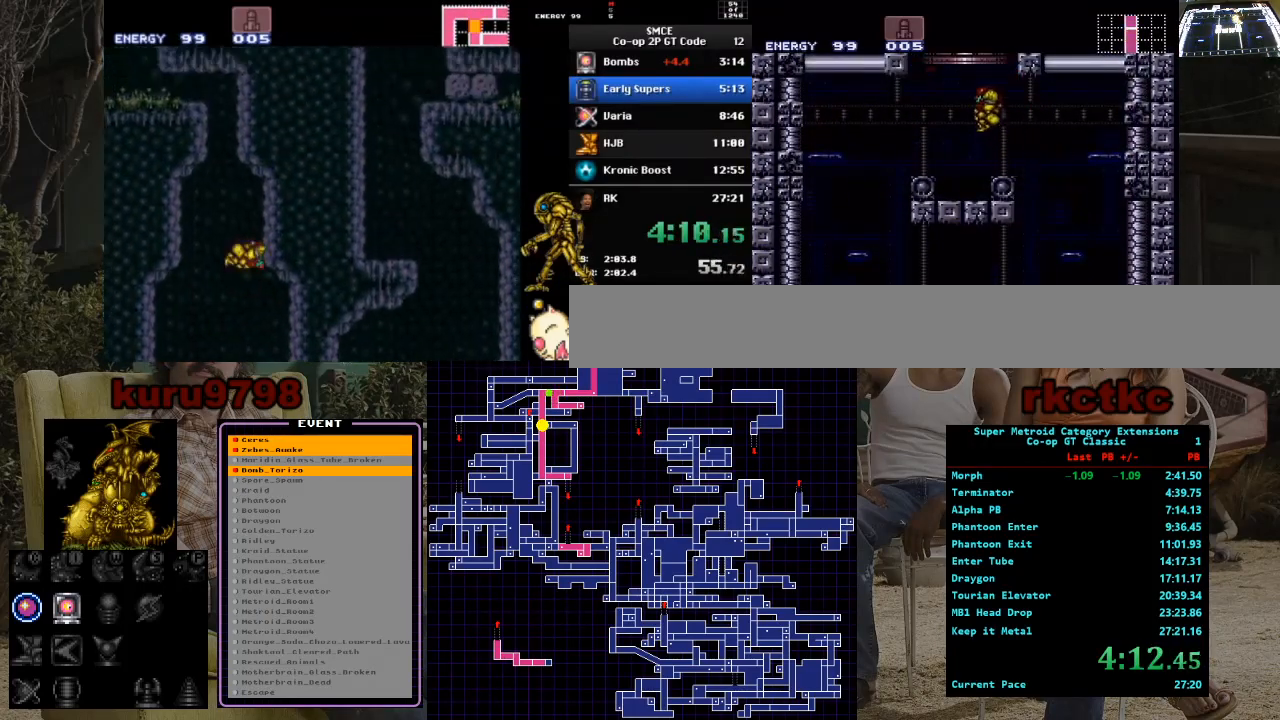
{"buttons": [], "events": [[433, "DPAD_RIGHT", "up"]]}
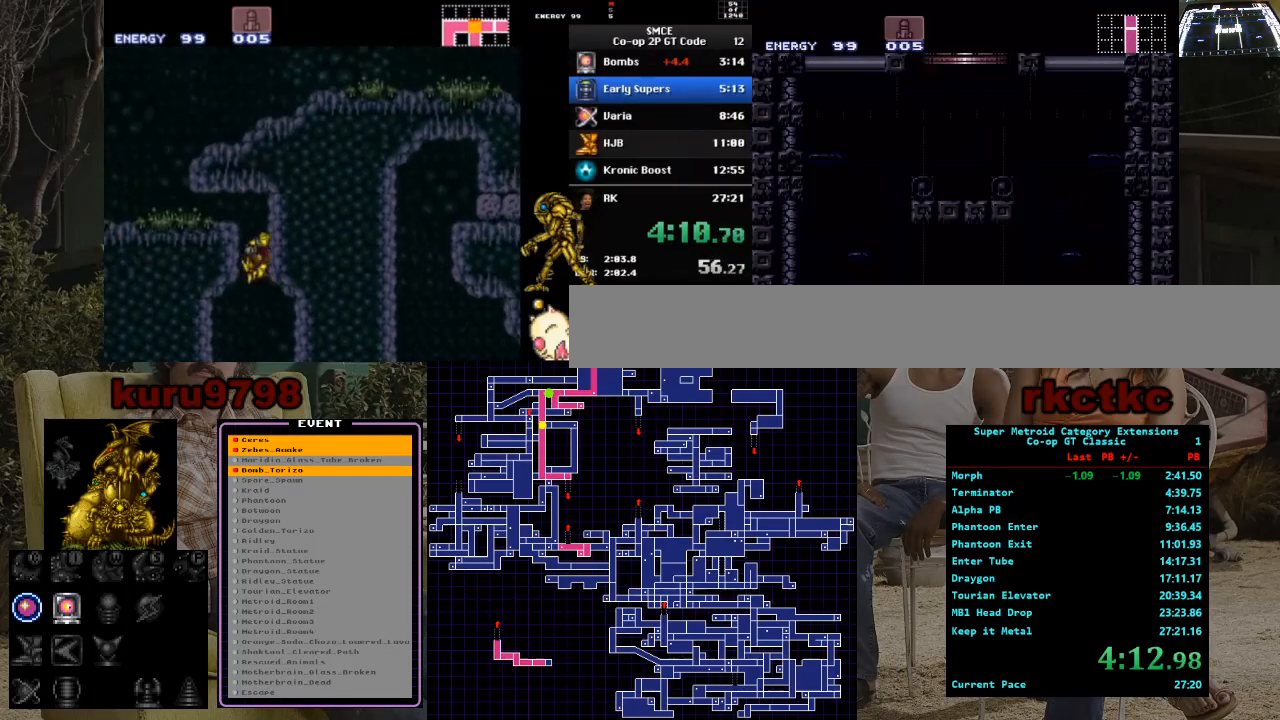
{"buttons": [], "events": []}
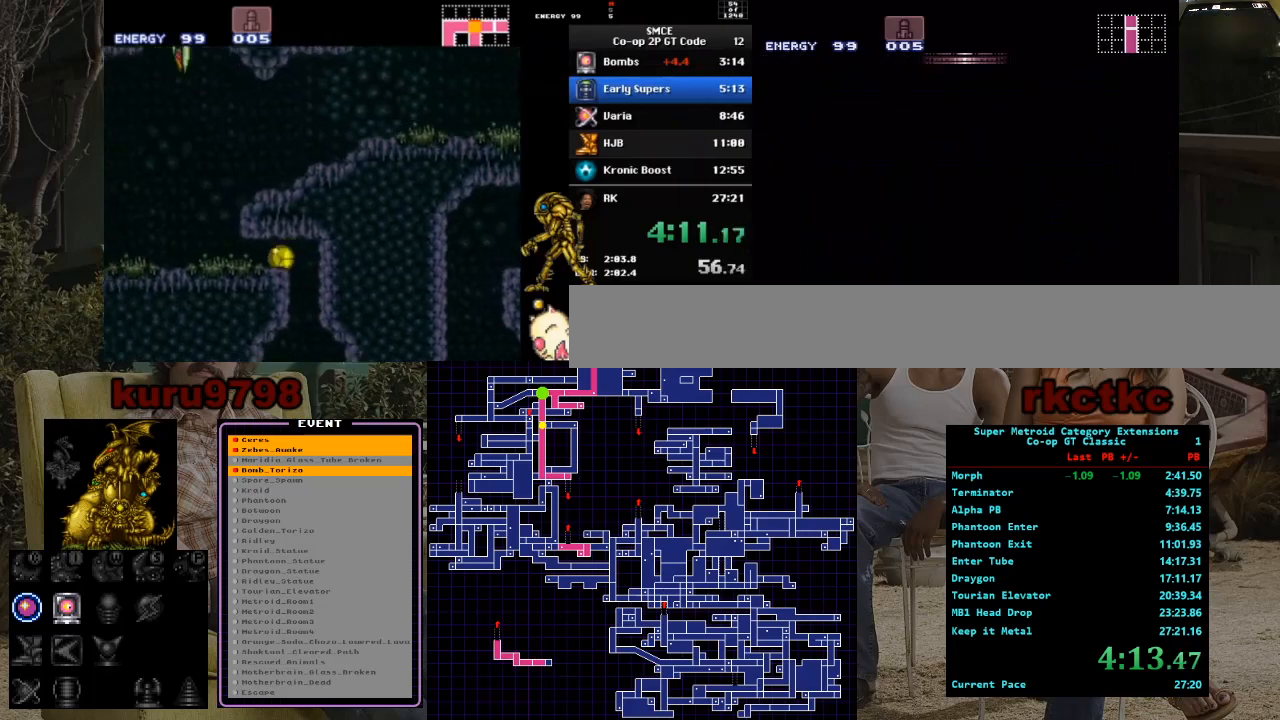
{"buttons": [], "events": []}
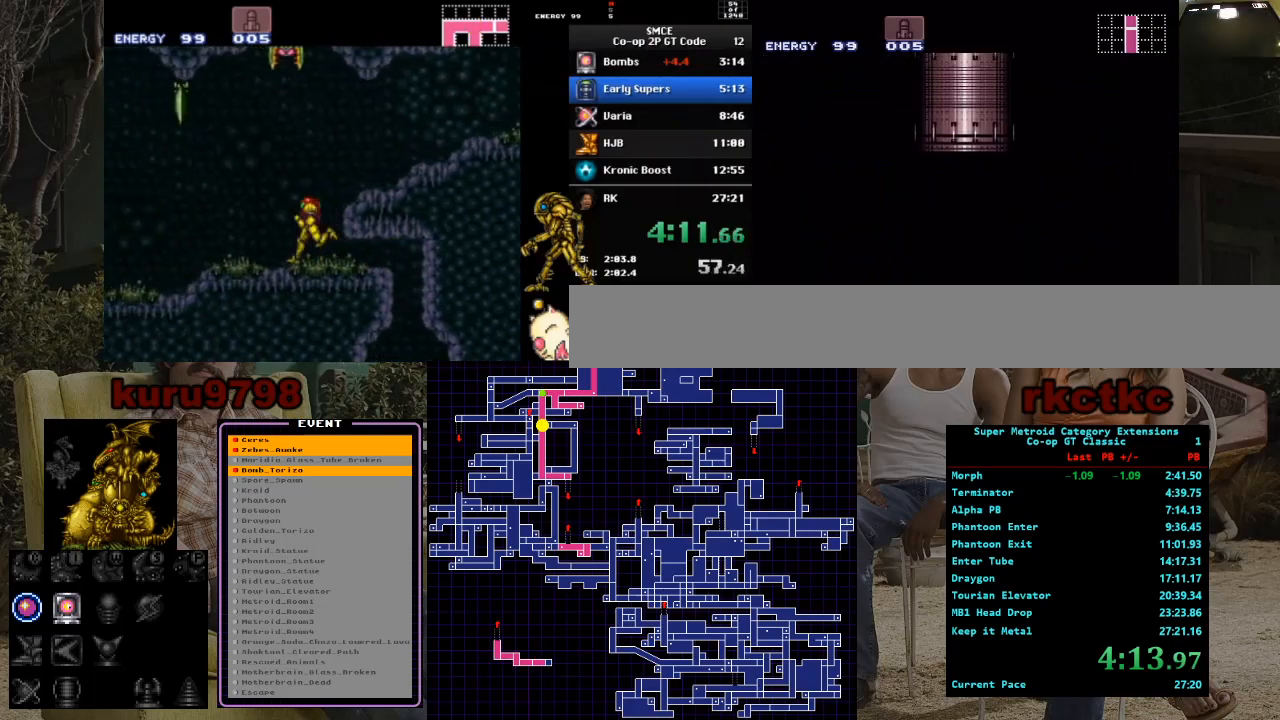
{"buttons": [], "events": []}
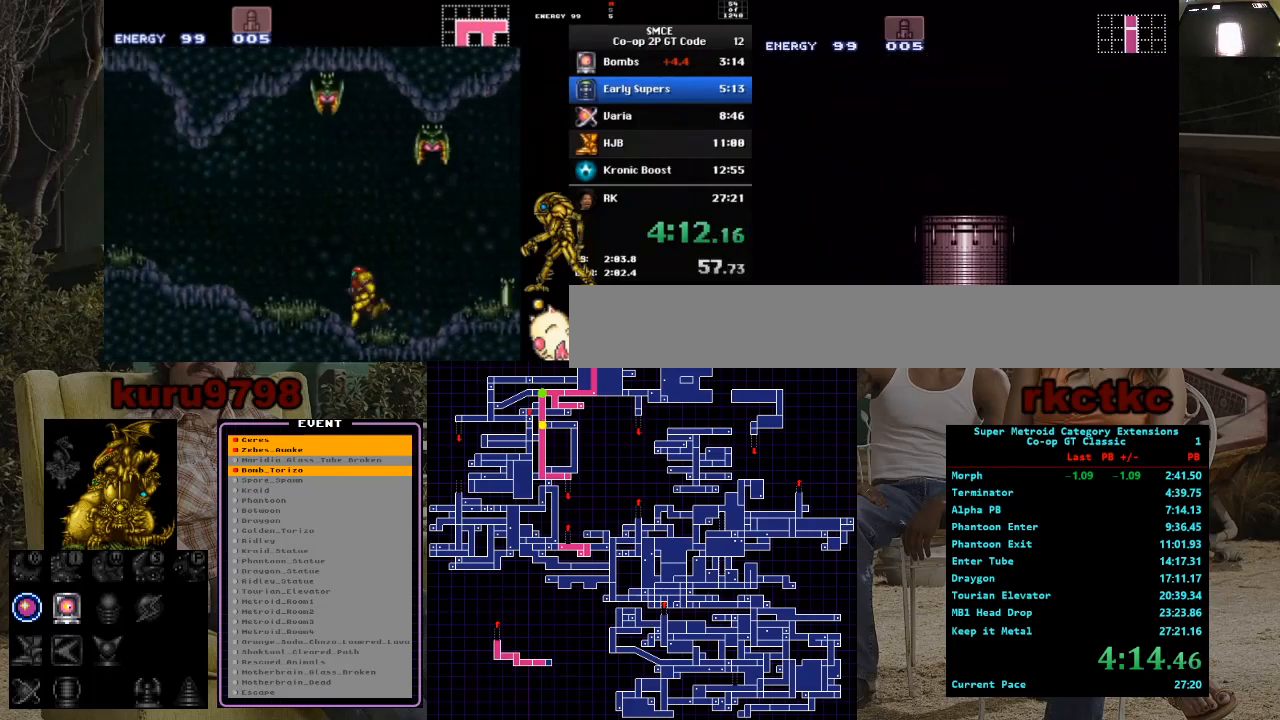
{"buttons": [], "events": []}
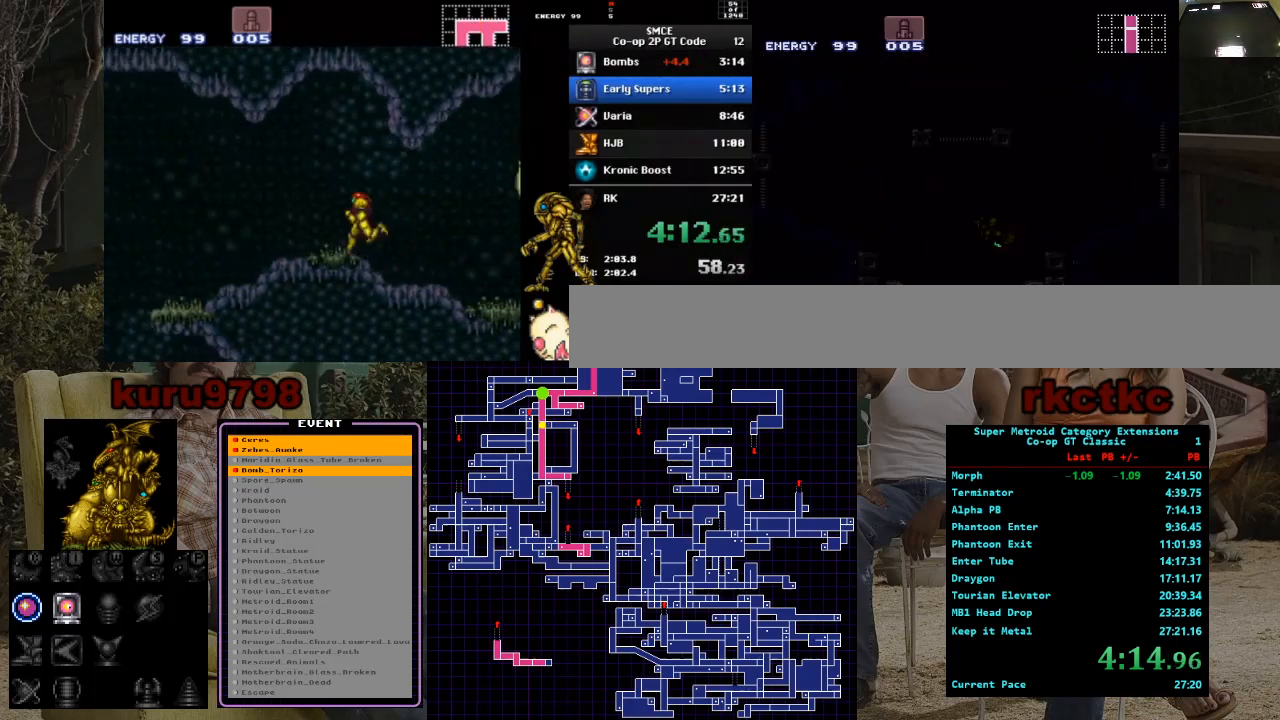
{"buttons": [], "events": [[350, "DPAD_LEFT", "down"], [500, "DPAD_LEFT", "up"]]}
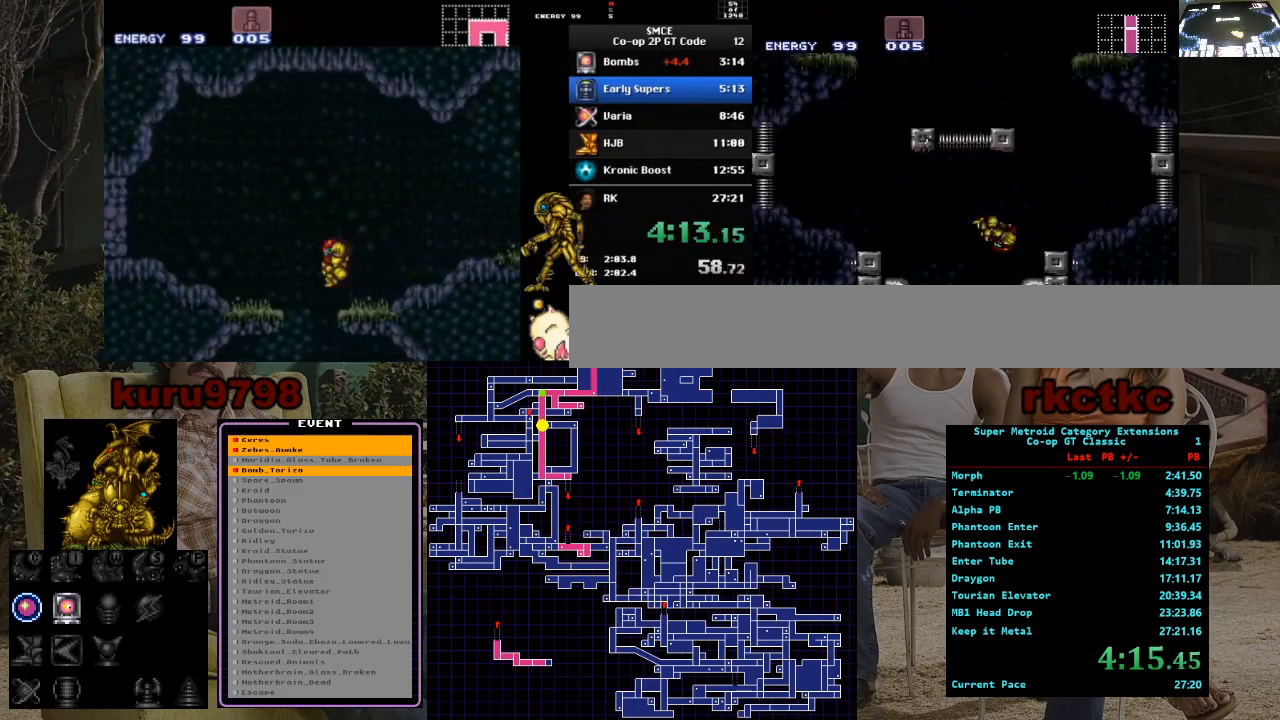
{"buttons": ["DPAD_LEFT"], "events": [[50, "DPAD_RIGHT", "down"], [367, "DPAD_RIGHT", "up"], [417, "DPAD_LEFT", "down"]]}
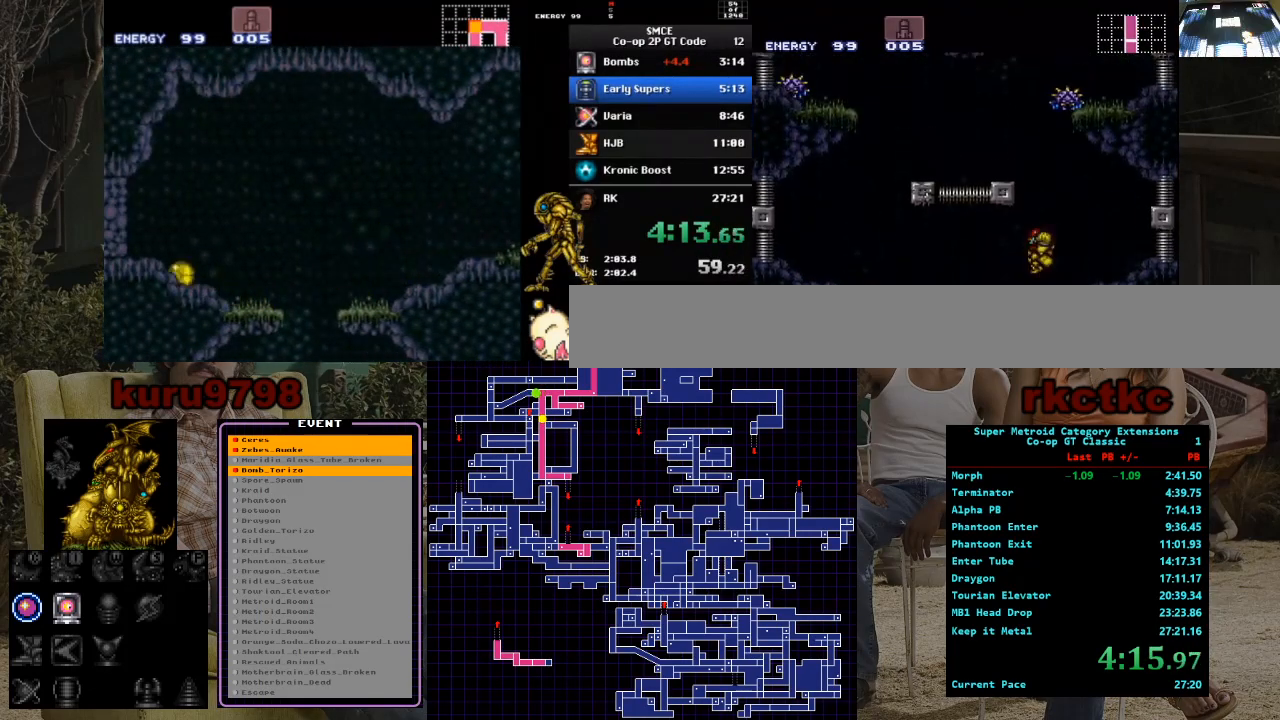
{"buttons": ["X", "DPAD_LEFT"], "events": [[283, "DPAD_UP", "down"], [300, "DPAD_LEFT", "up"], [400, "X", "down"], [417, "DPAD_LEFT", "down"], [467, "DPAD_UP", "up"]]}
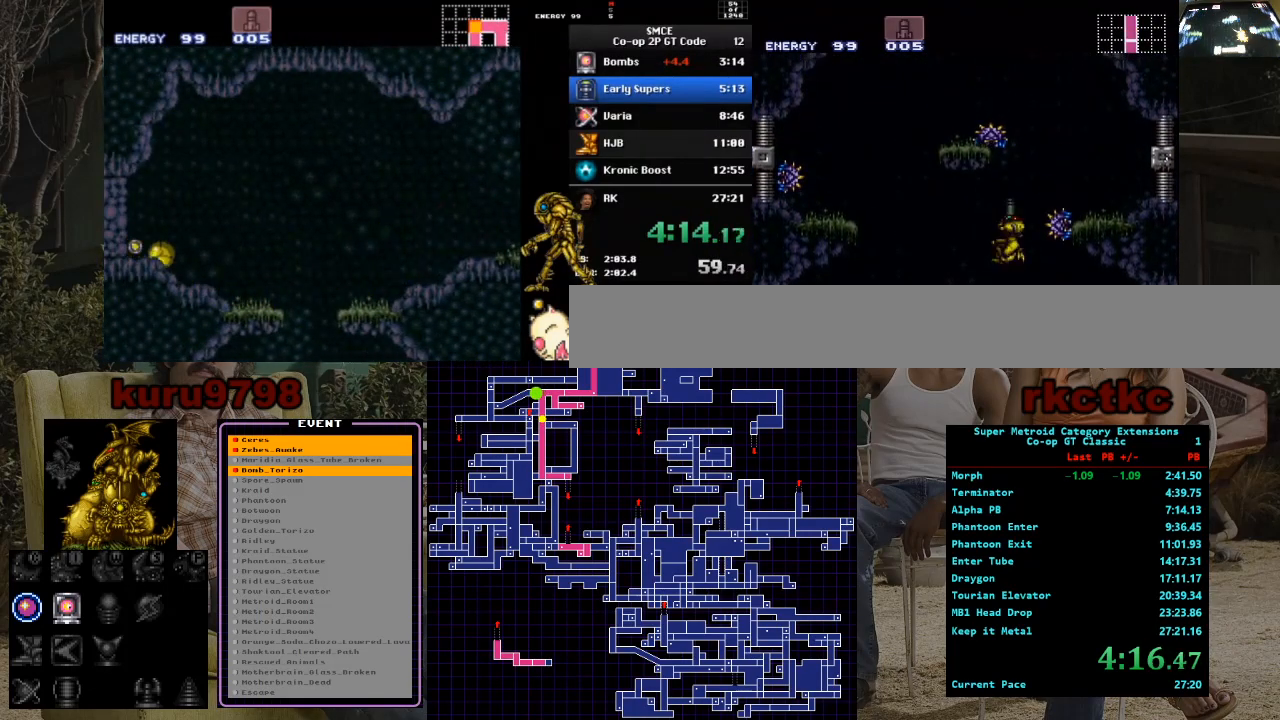
{"buttons": ["DPAD_LEFT"], "events": [[17, "X", "up"], [50, "DPAD_LEFT", "up"], [100, "DPAD_RIGHT", "down"], [300, "DPAD_RIGHT", "up"], [317, "DPAD_LEFT", "down"]]}
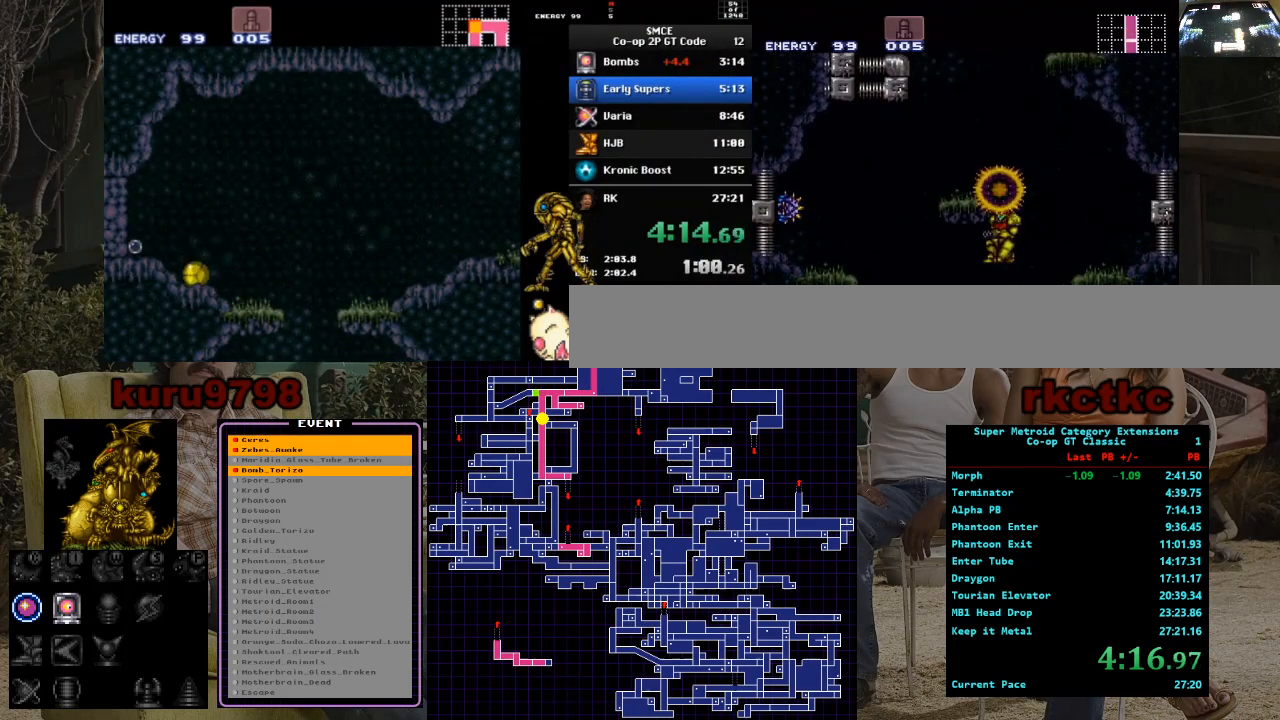
{"buttons": [], "events": [[483, "DPAD_LEFT", "up"]]}
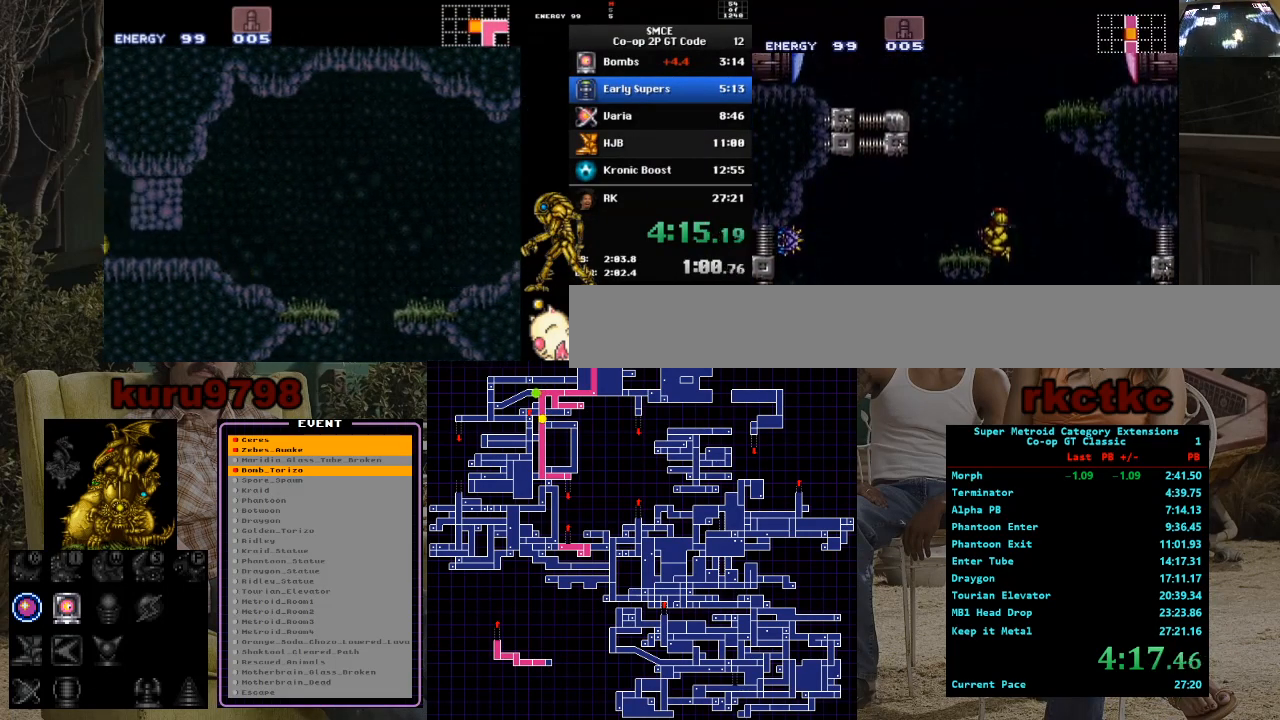
{"buttons": ["DPAD_RIGHT"], "events": [[117, "DPAD_LEFT", "down"], [250, "DPAD_LEFT", "up"], [317, "DPAD_RIGHT", "down"]]}
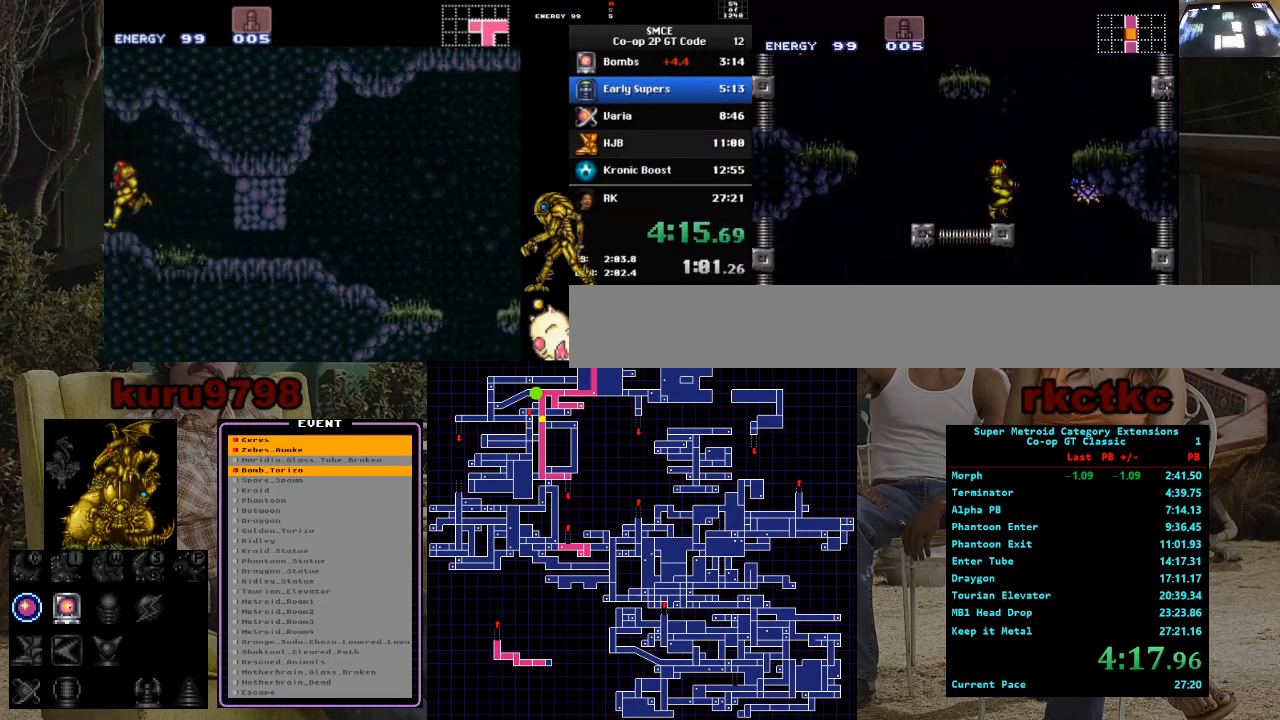
{"buttons": ["DPAD_LEFT"], "events": [[17, "DPAD_RIGHT", "up"], [167, "DPAD_LEFT", "down"]]}
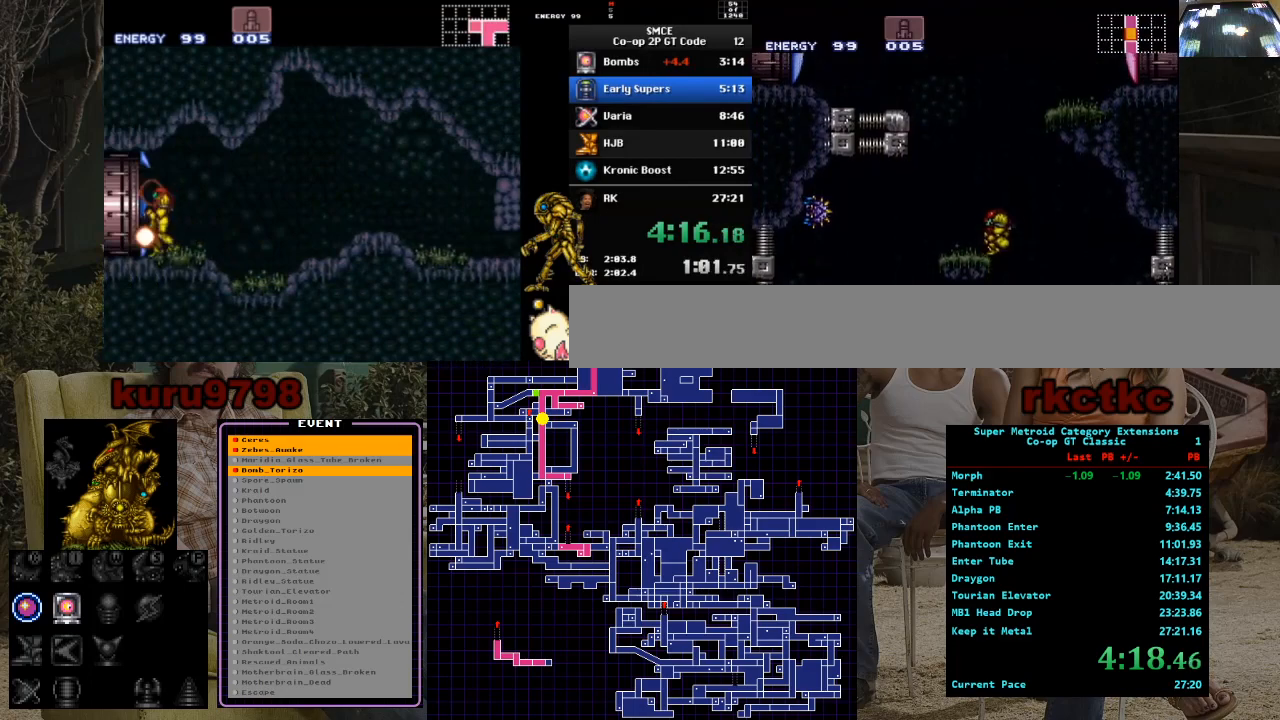
{"buttons": ["DPAD_RIGHT"], "events": [[50, "DPAD_LEFT", "up"], [100, "DPAD_RIGHT", "down"]]}
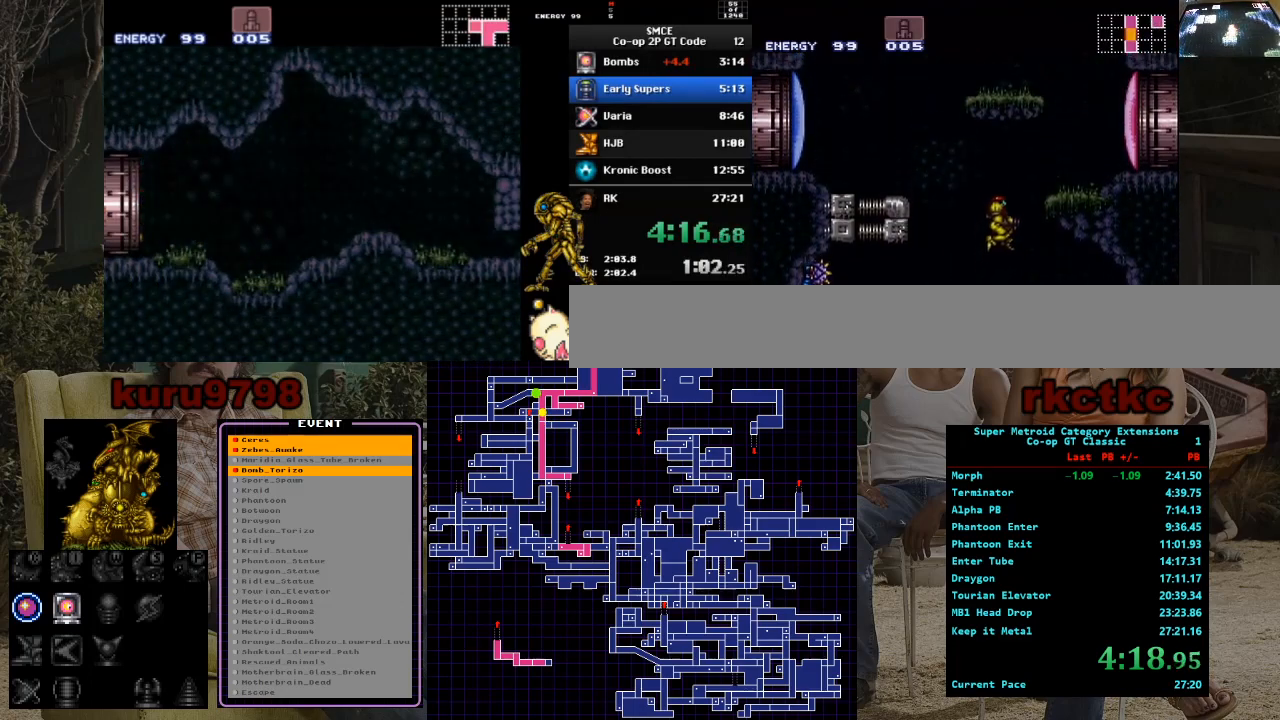
{"buttons": ["DPAD_RIGHT"], "events": []}
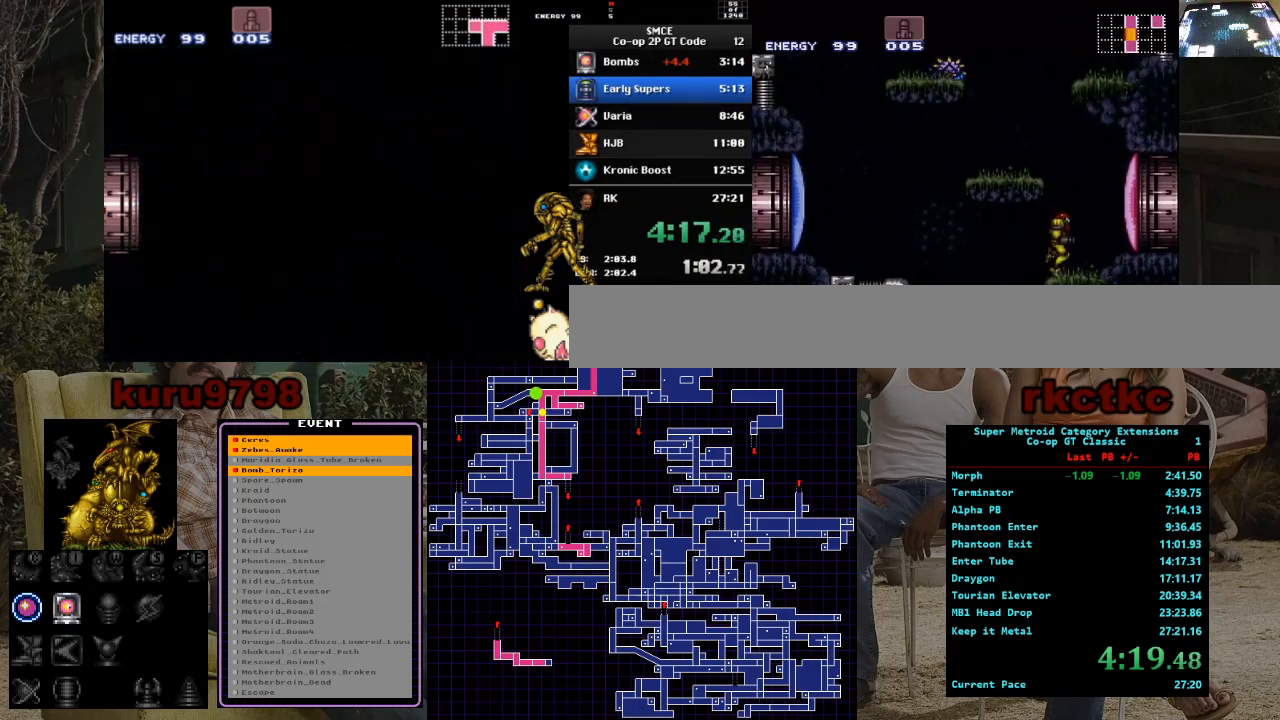
{"buttons": ["DPAD_LEFT"], "events": [[50, "DPAD_RIGHT", "up"], [100, "DPAD_LEFT", "down"]]}
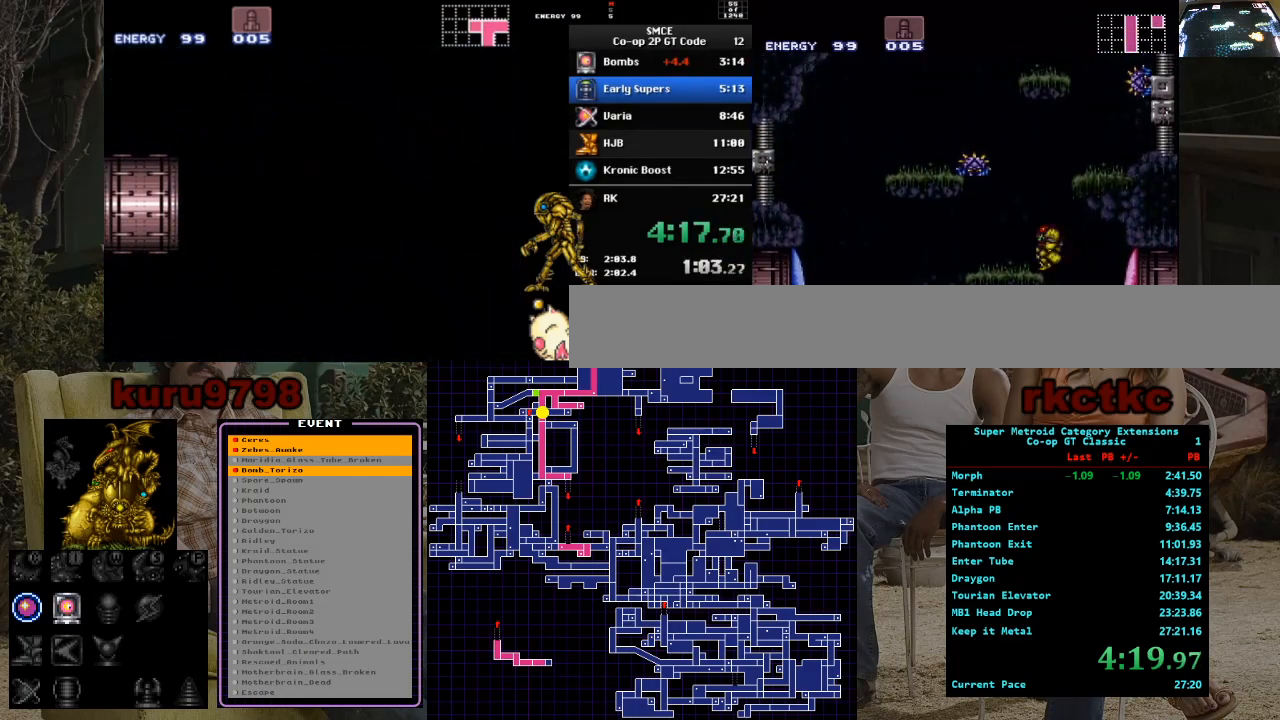
{"buttons": ["X", "DPAD_RIGHT"], "events": [[67, "DPAD_LEFT", "up"], [117, "DPAD_RIGHT", "down"], [467, "X", "down"]]}
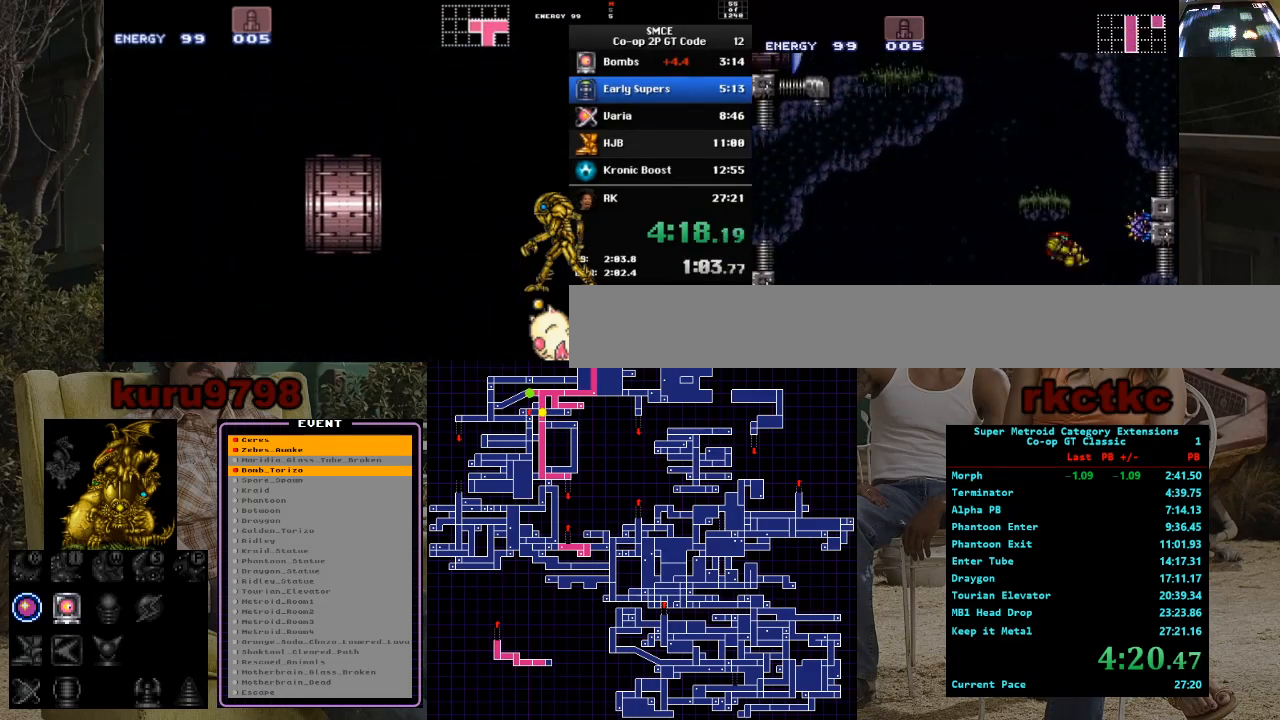
{"buttons": ["DPAD_LEFT"], "events": [[33, "DPAD_RIGHT", "up"], [83, "X", "up"], [467, "DPAD_LEFT", "down"]]}
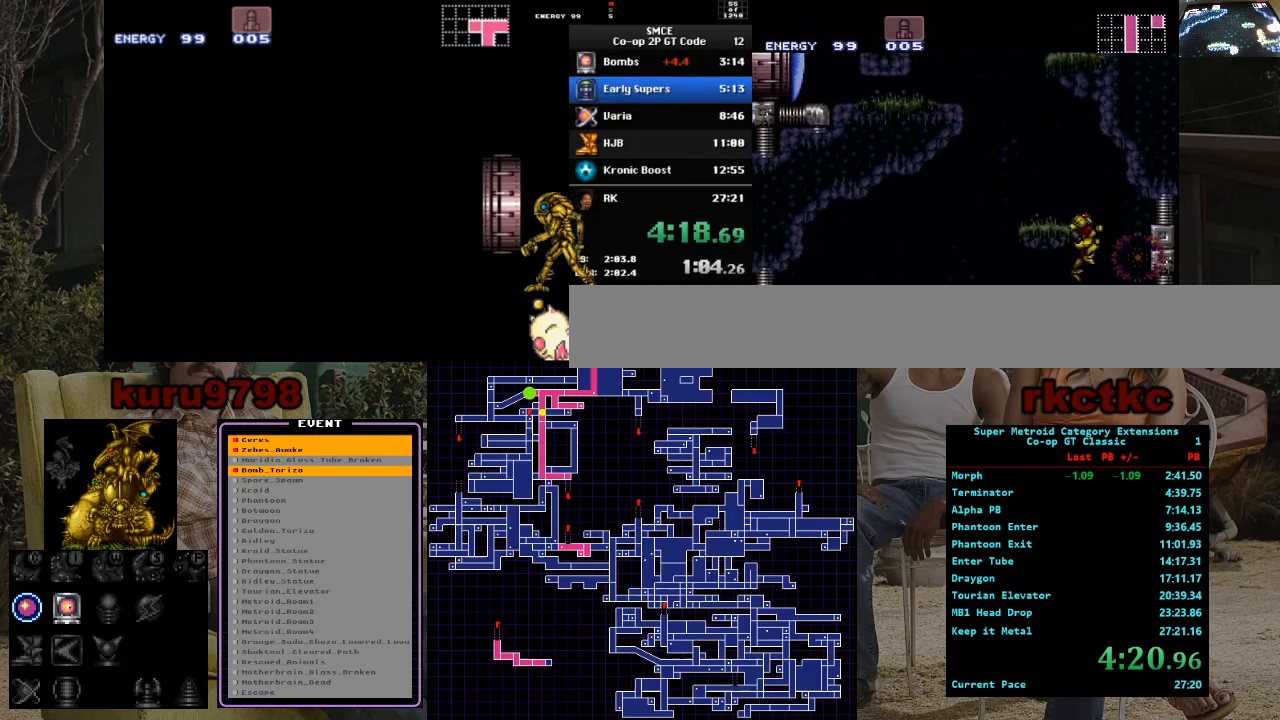
{"buttons": [], "events": [[167, "DPAD_LEFT", "up"], [283, "DPAD_LEFT", "down"], [483, "DPAD_LEFT", "up"]]}
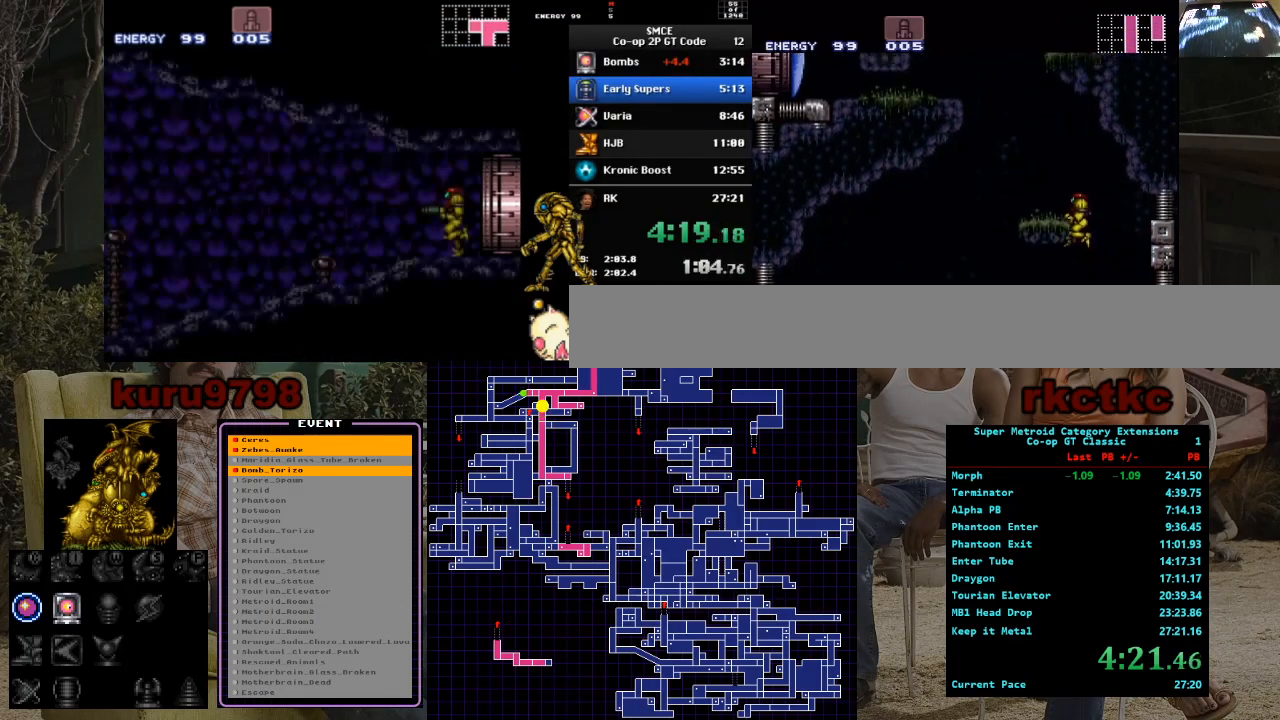
{"buttons": ["DPAD_LEFT"], "events": [[33, "DPAD_RIGHT", "down"], [300, "DPAD_RIGHT", "up"], [350, "DPAD_LEFT", "down"]]}
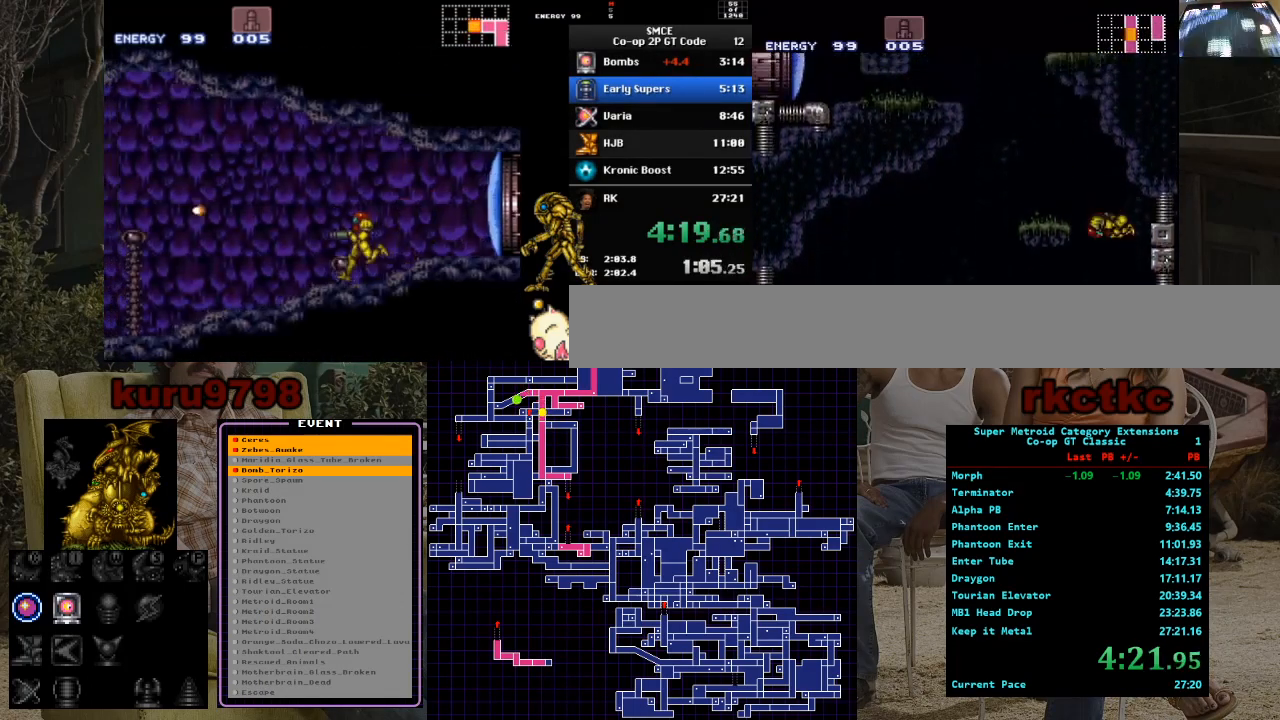
{"buttons": [], "events": [[500, "DPAD_LEFT", "up"]]}
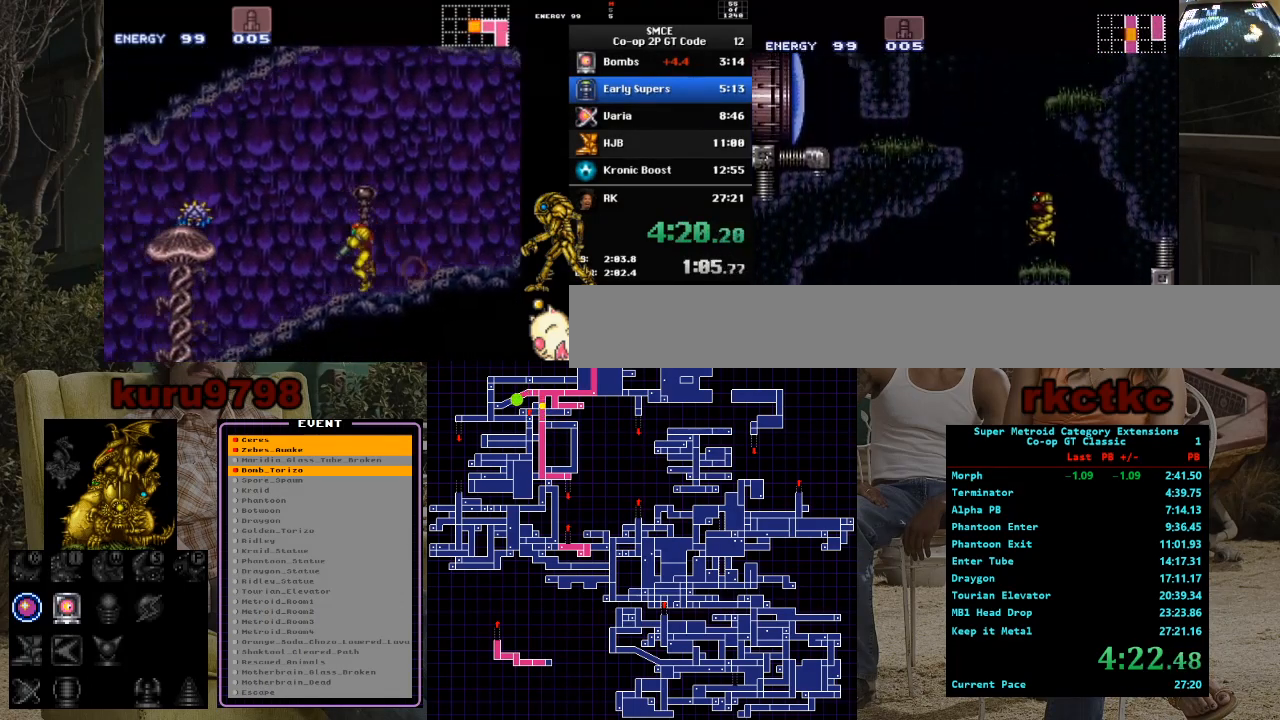
{"buttons": ["DPAD_RIGHT"], "events": [[67, "DPAD_RIGHT", "down"]]}
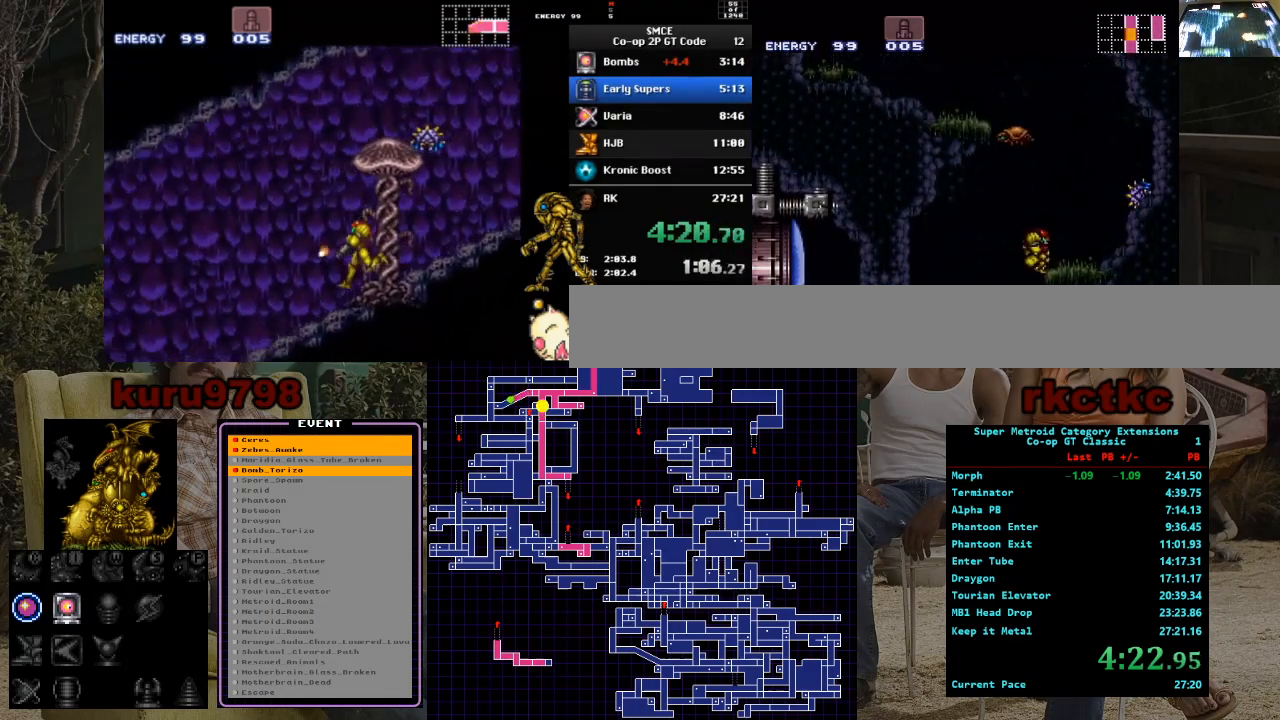
{"buttons": ["DPAD_LEFT"], "events": [[150, "DPAD_RIGHT", "up"], [233, "DPAD_LEFT", "down"], [300, "DPAD_LEFT", "up"], [433, "DPAD_LEFT", "down"]]}
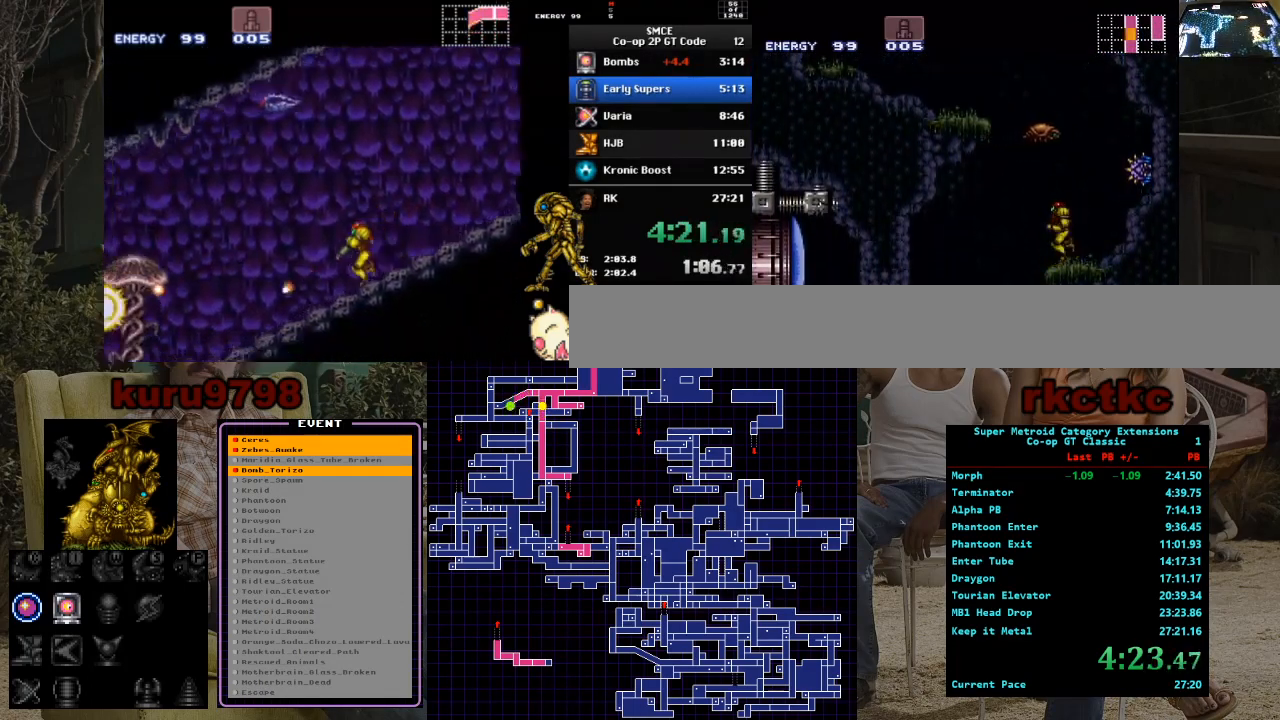
{"buttons": ["DPAD_LEFT"], "events": []}
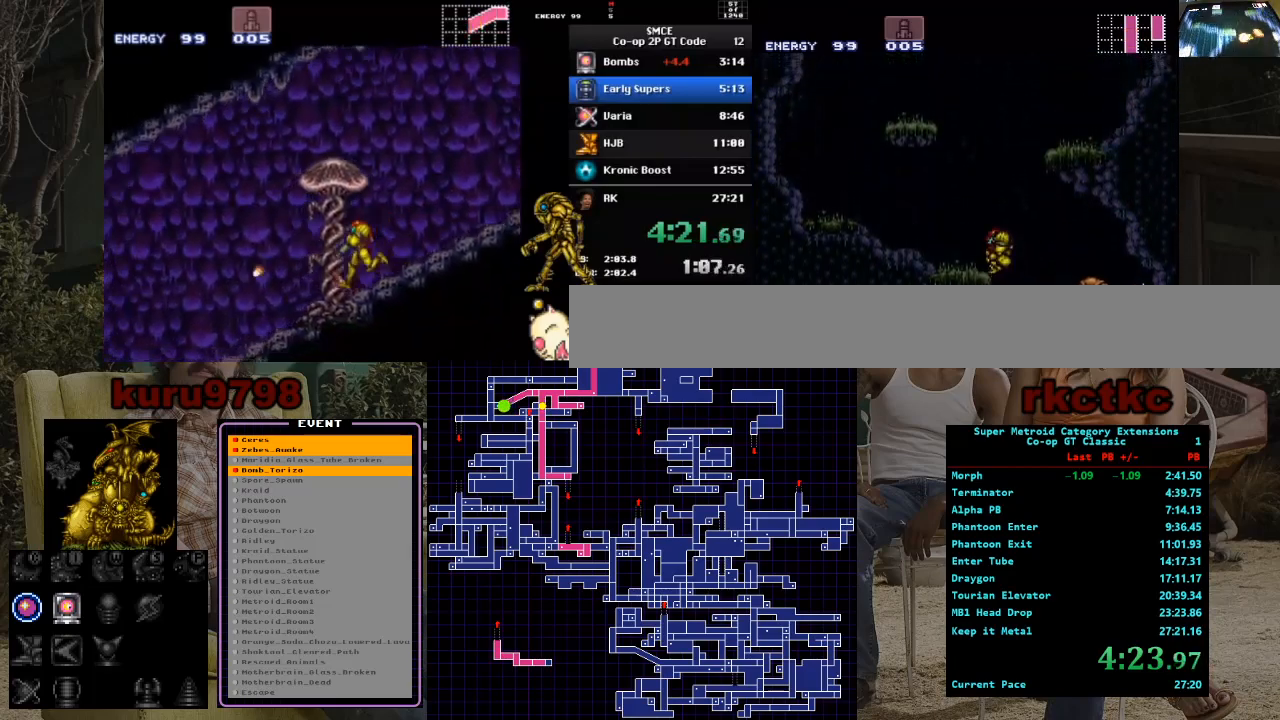
{"buttons": ["DPAD_LEFT"], "events": [[267, "DPAD_LEFT", "up"], [267, "DPAD_RIGHT", "down"], [417, "DPAD_RIGHT", "up"], [467, "DPAD_LEFT", "down"]]}
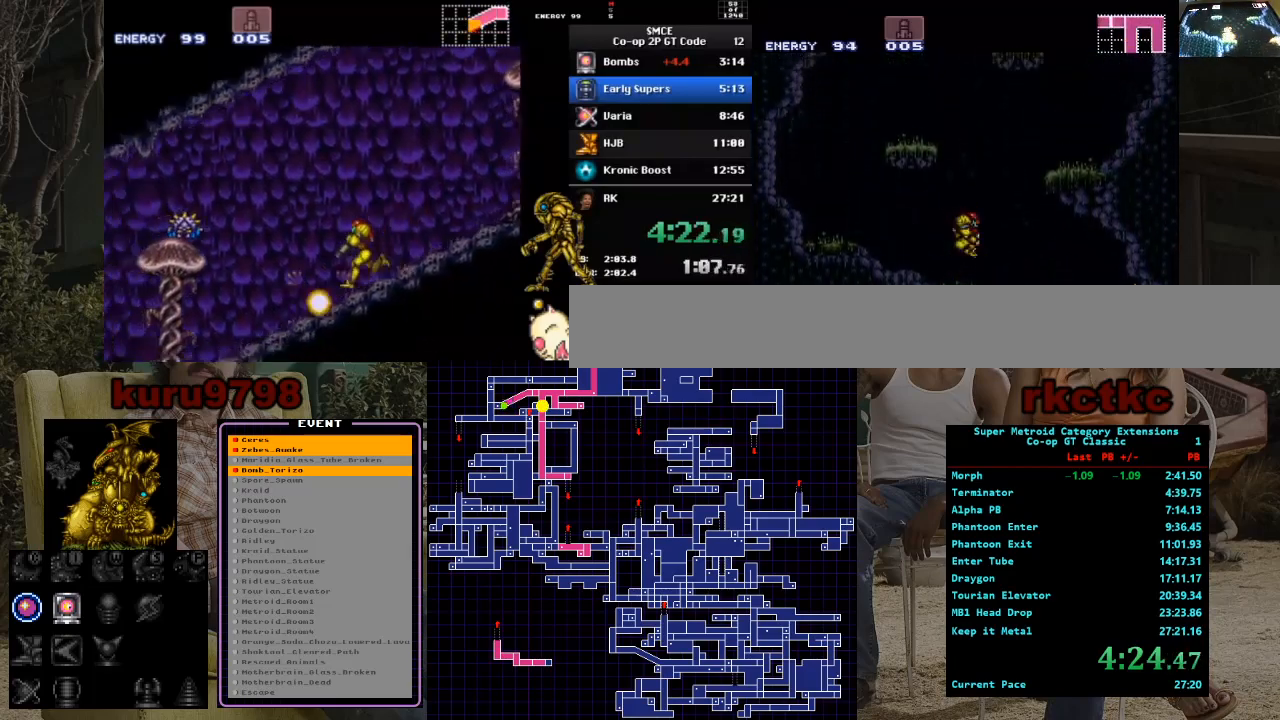
{"buttons": ["X", "DPAD_UP"], "events": [[367, "DPAD_UP", "down"], [383, "DPAD_LEFT", "up"], [433, "X", "down"]]}